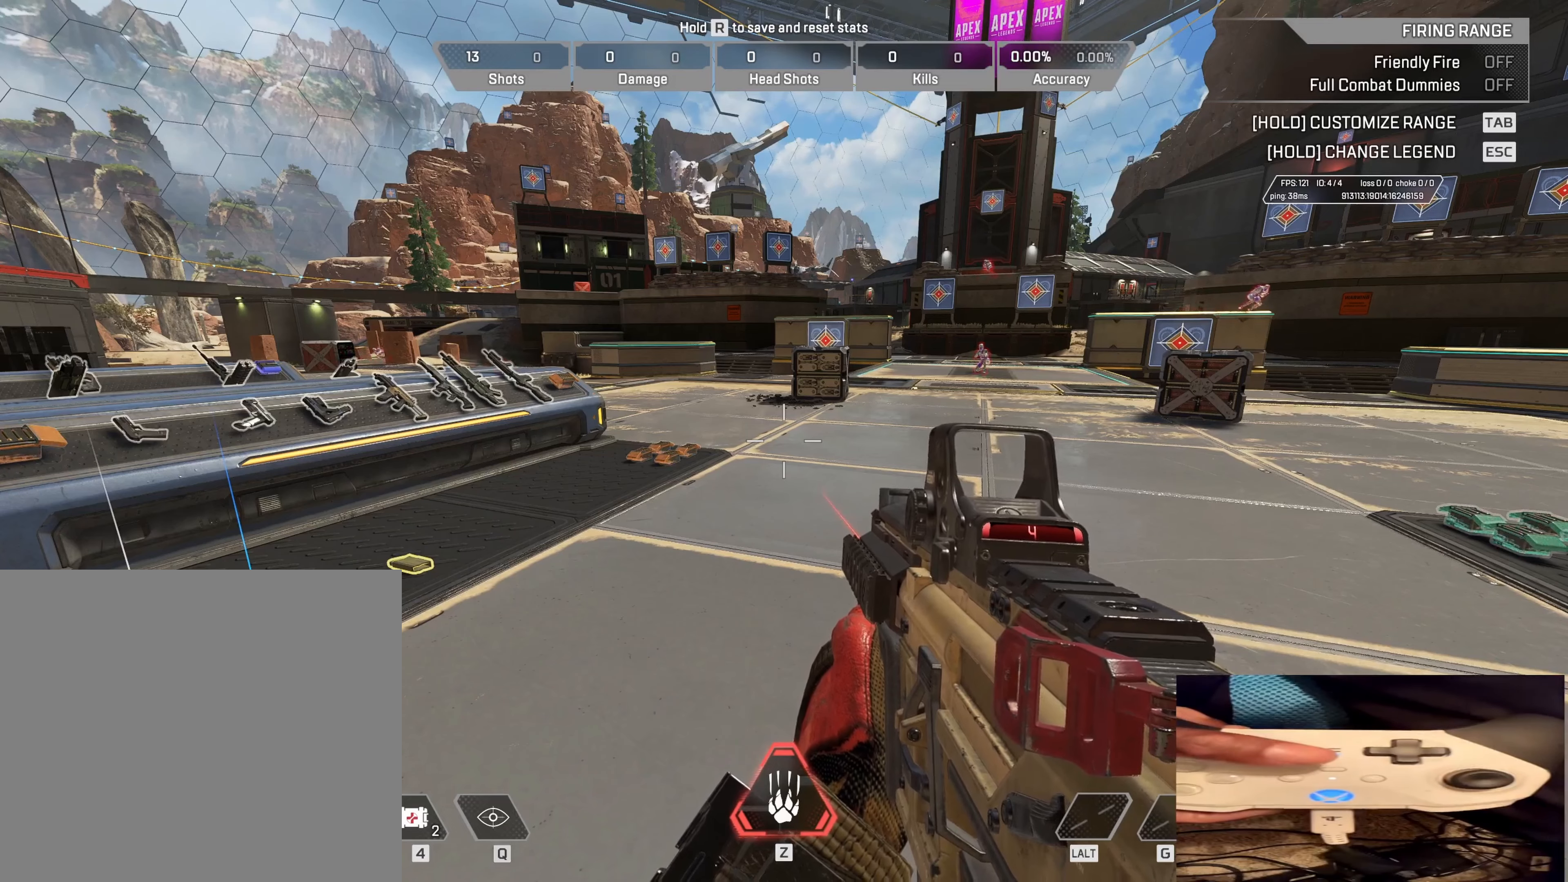
Gameplay with a controller (Xbox layout); each line is a JSON object with the inputs held at the frame after it. "events" lists button and stick changes between this image and that frame as [ms after this image, input, new state], when the widget could be followed in between.
{"buttons": [], "left_stick": "center", "right_stick": "center", "events": []}
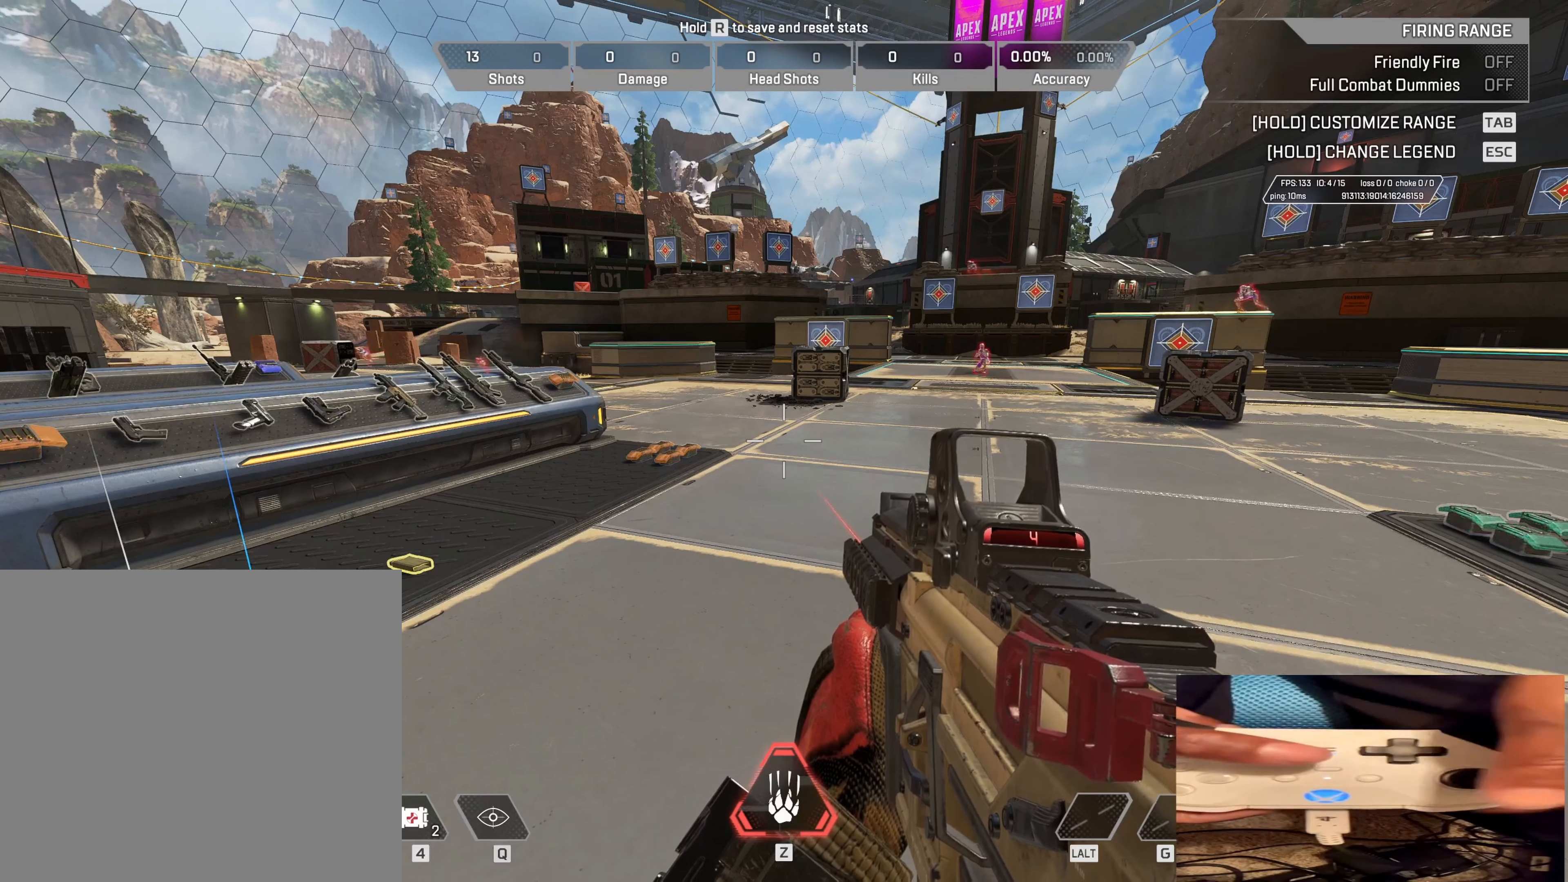
{"buttons": [], "left_stick": "center", "right_stick": "center", "events": []}
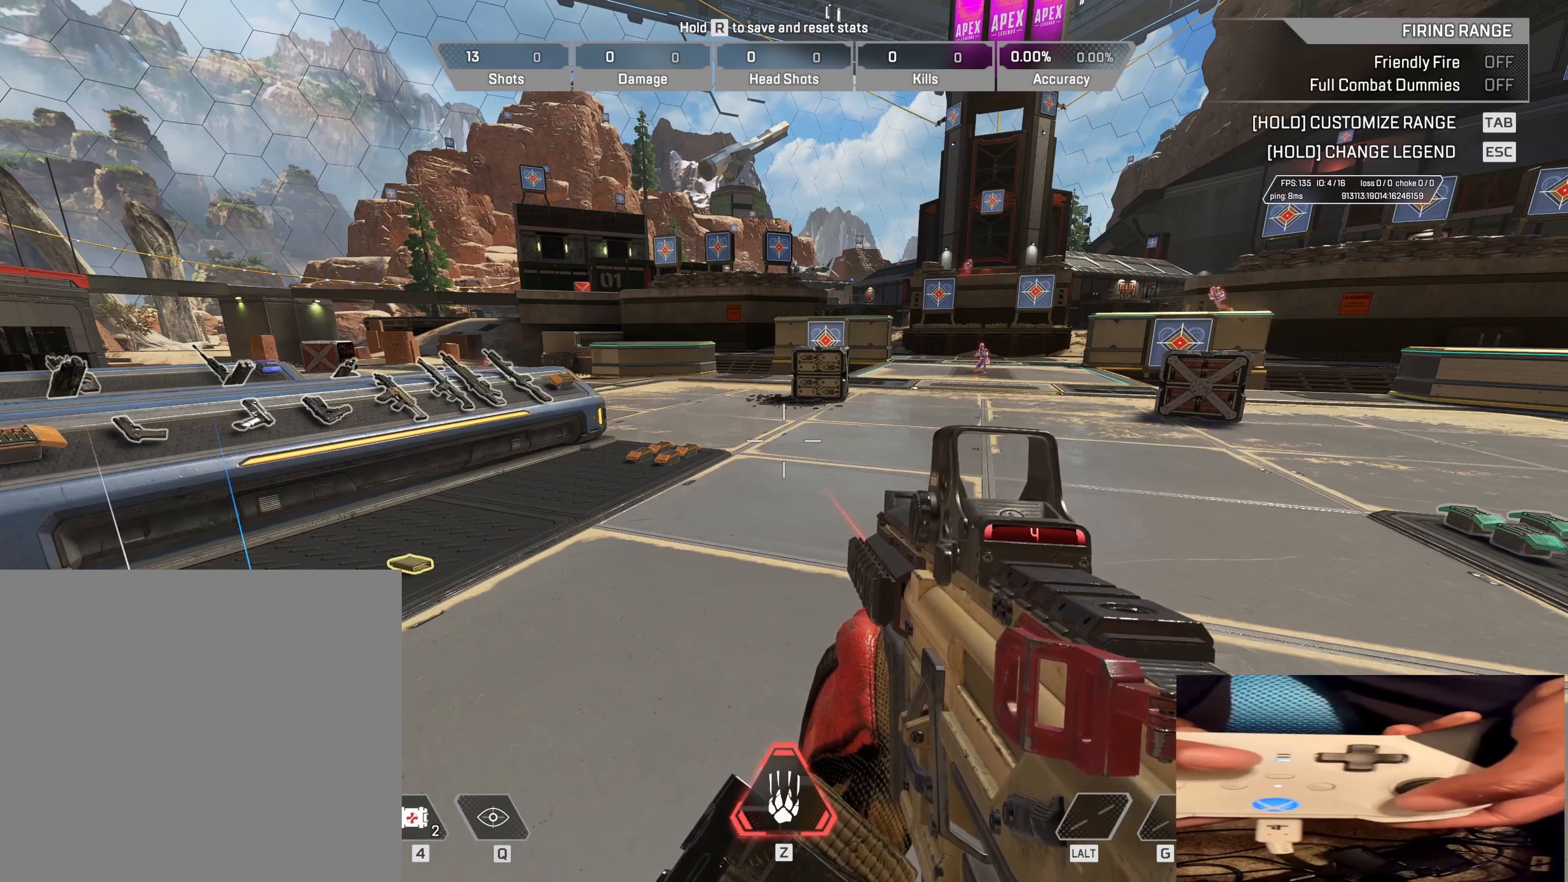
{"buttons": [], "left_stick": "center", "right_stick": "center", "events": []}
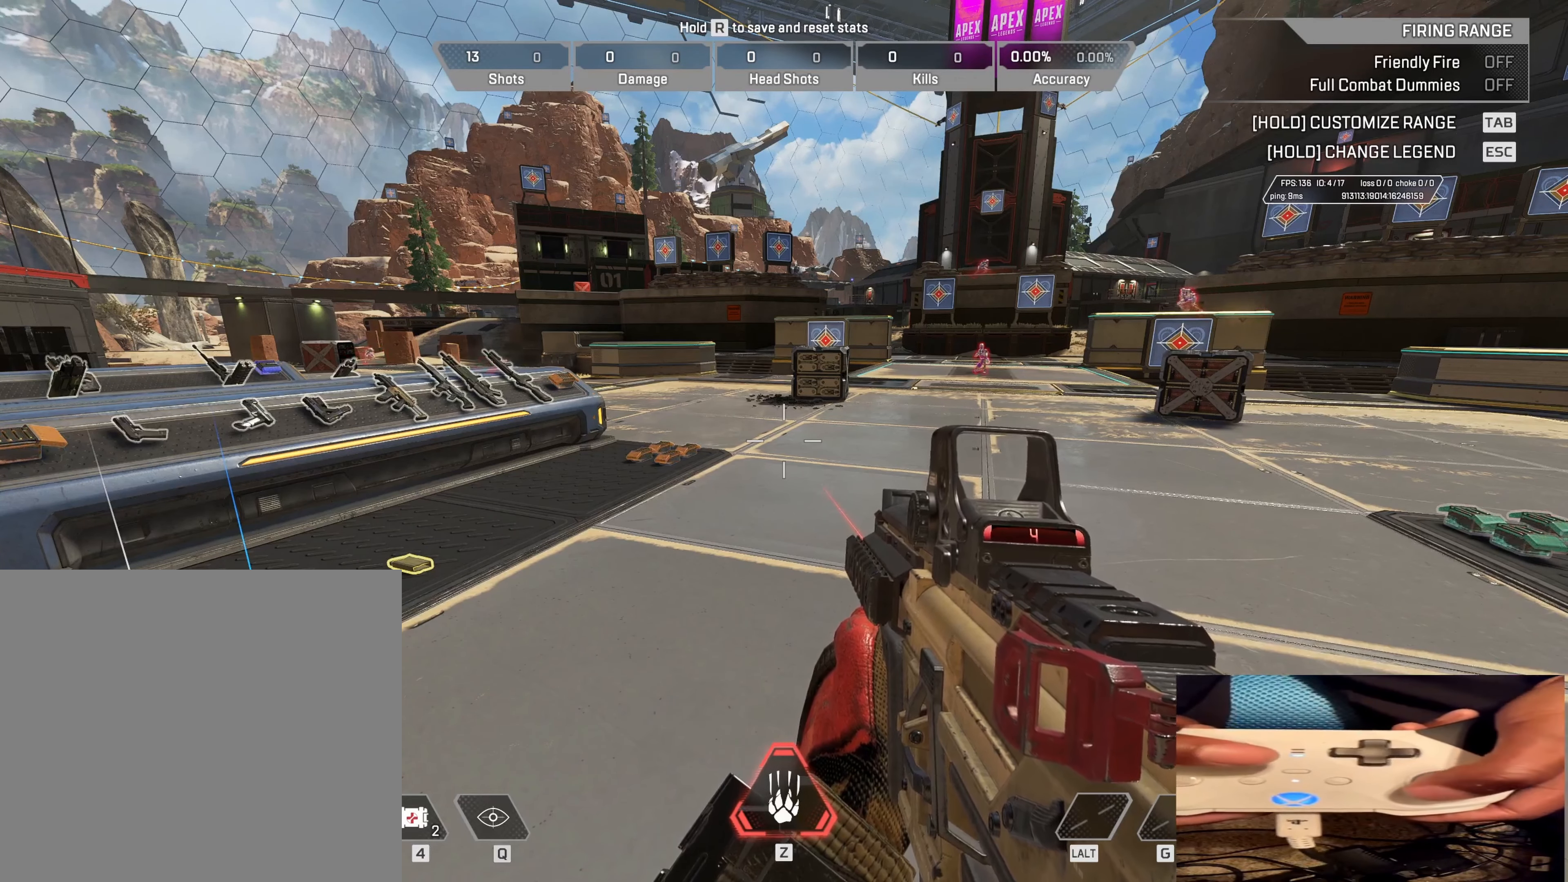
{"buttons": [], "left_stick": "center", "right_stick": "center", "events": []}
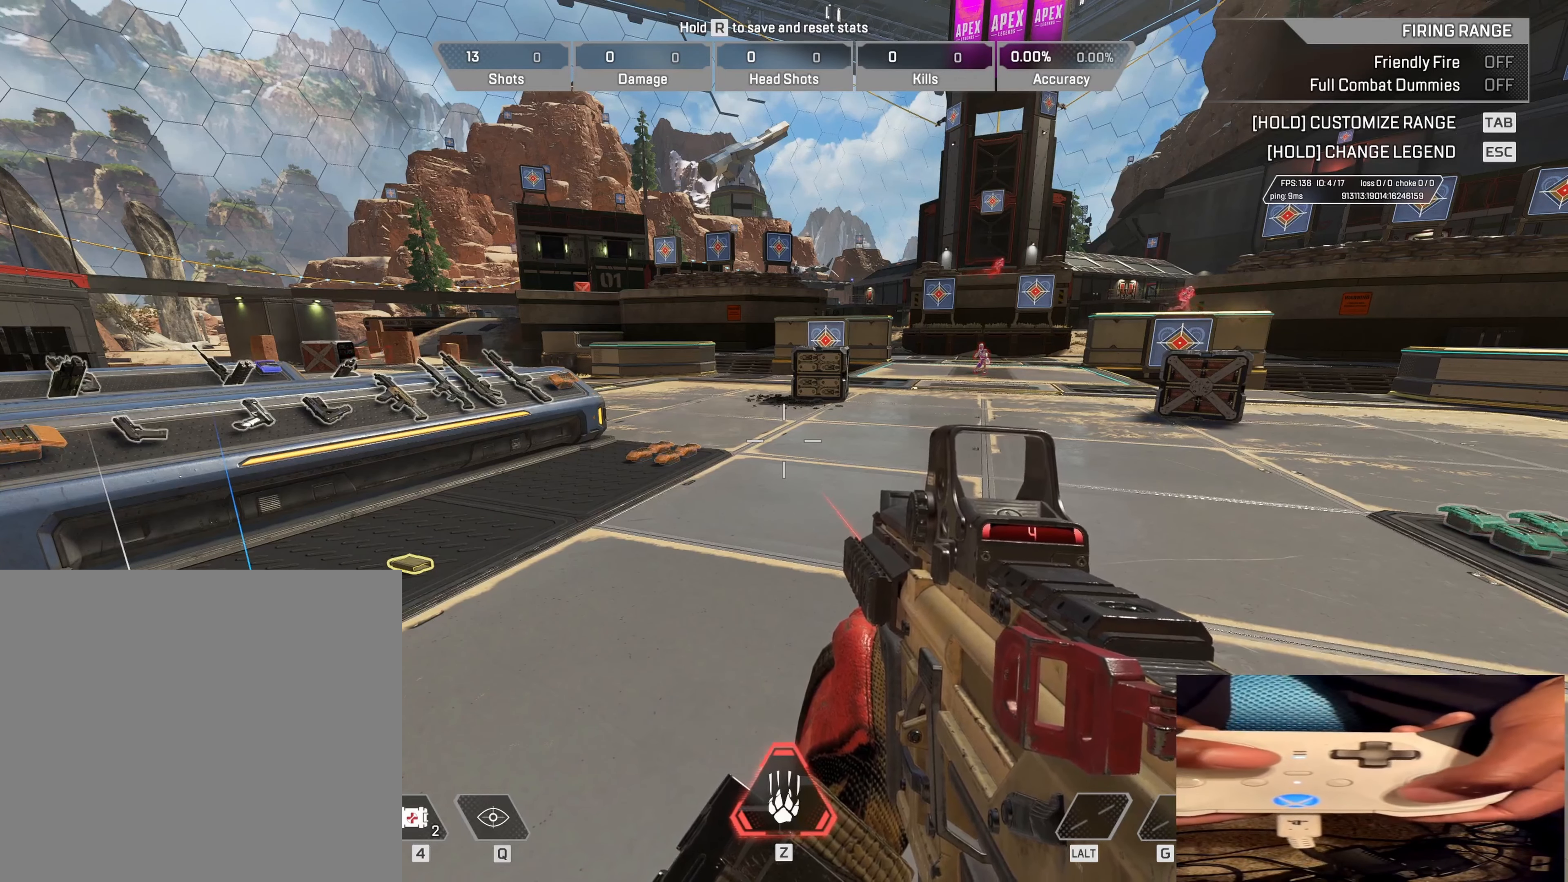
{"buttons": [], "left_stick": "center", "right_stick": "center", "events": []}
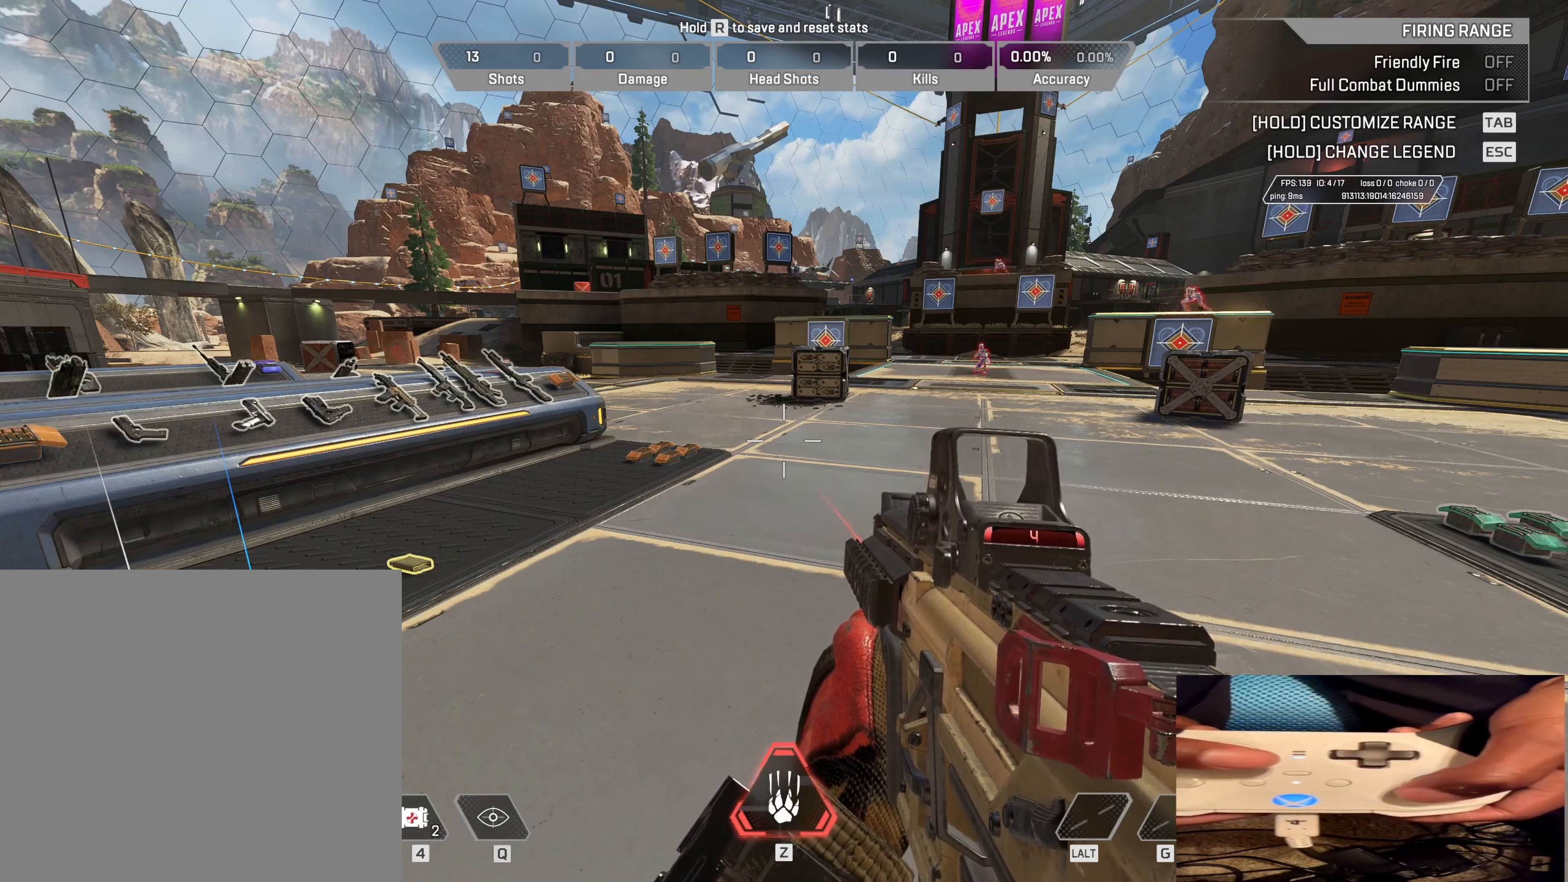
{"buttons": [], "left_stick": "center", "right_stick": "center", "events": [[200, "right_stick", "right"], [366, "right_stick", "center"]]}
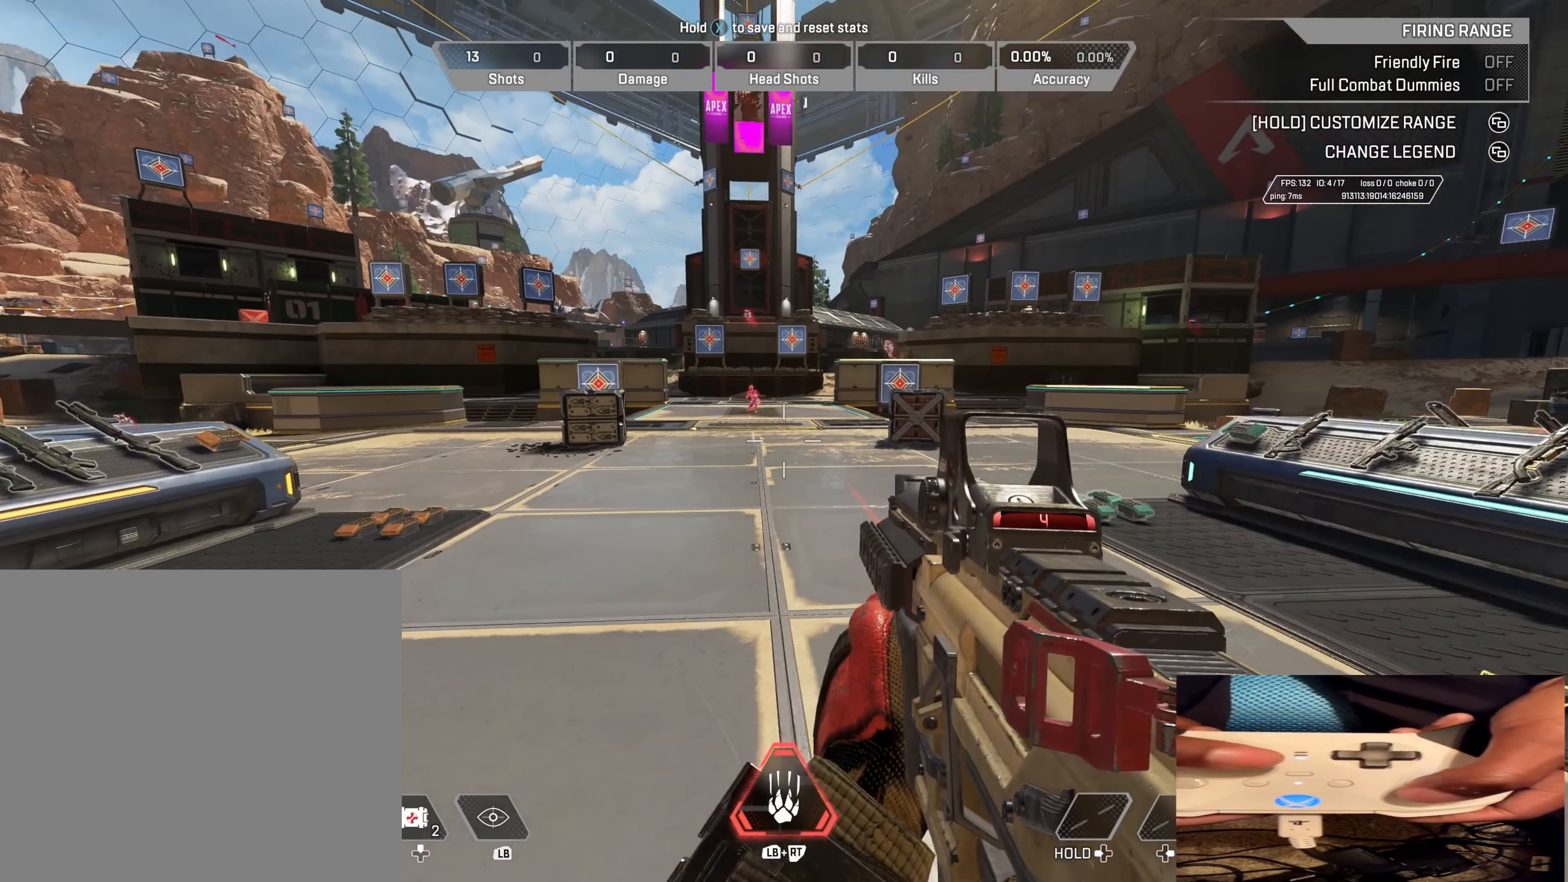
{"buttons": [], "left_stick": "center", "right_stick": "up", "events": [[416, "right_stick", "up"]]}
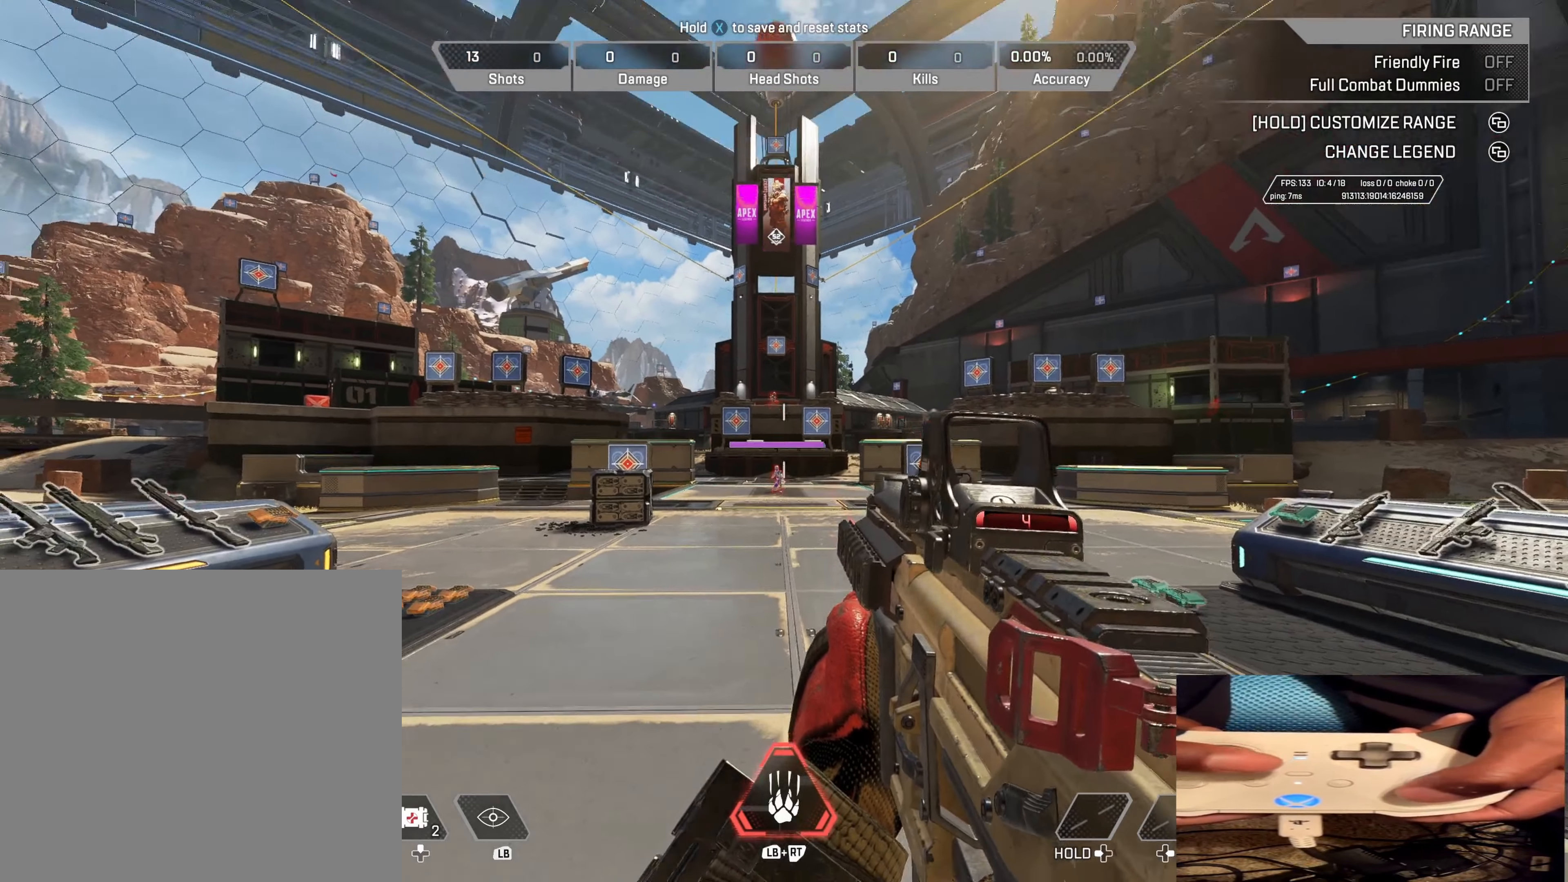
{"buttons": [], "left_stick": "center", "right_stick": "center", "events": [[100, "right_stick", "center"], [150, "right_stick", "down"], [317, "right_stick", "center"]]}
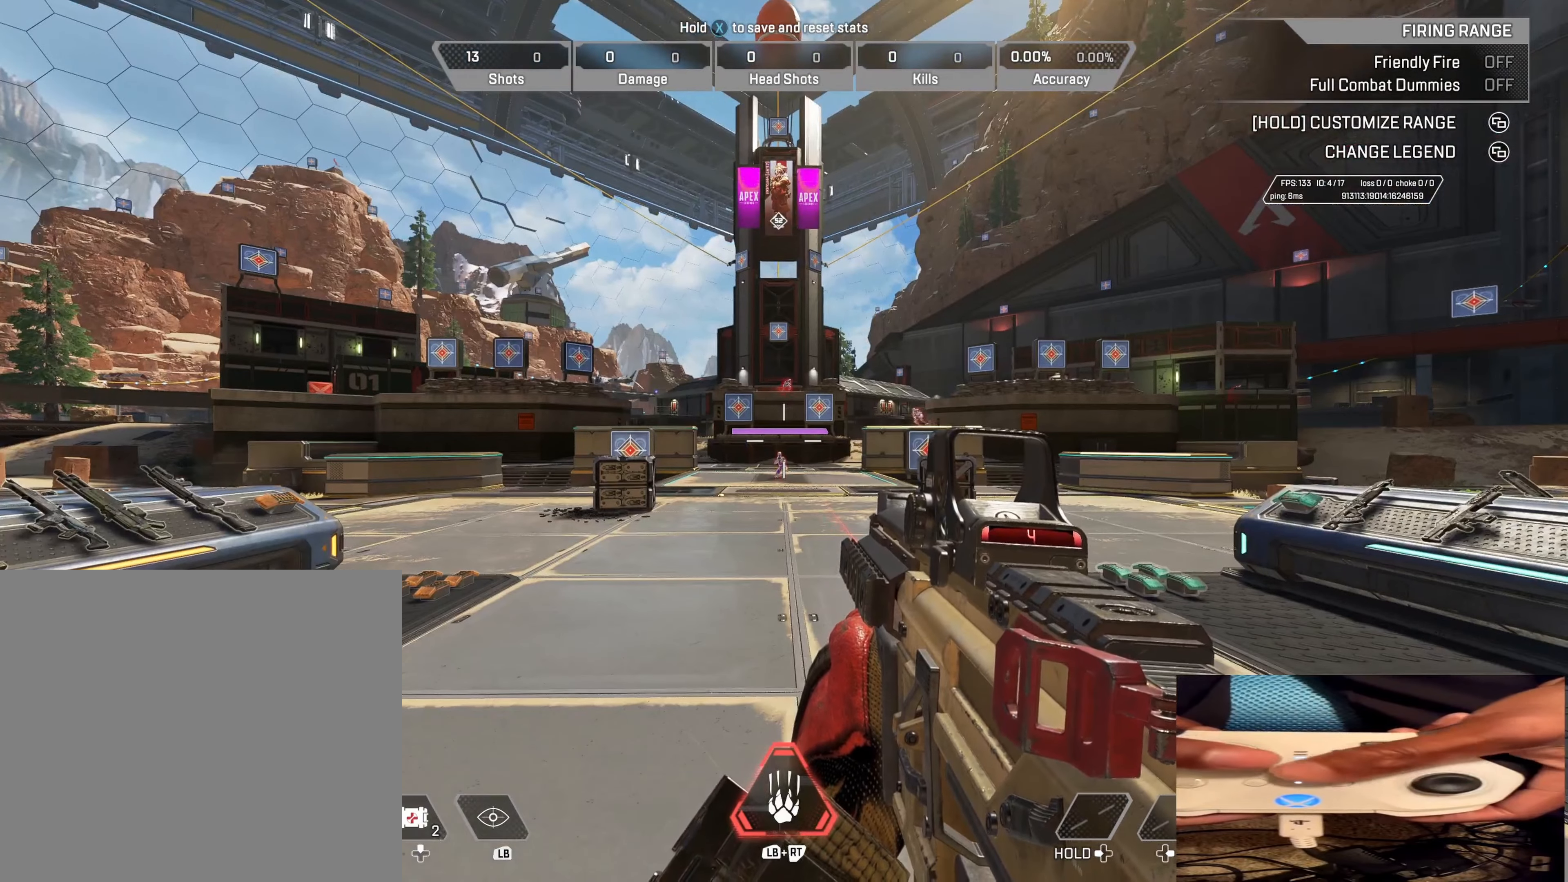
{"buttons": ["DPAD_UP"], "left_stick": "center", "right_stick": "center", "events": [[217, "DPAD_UP", "down"]]}
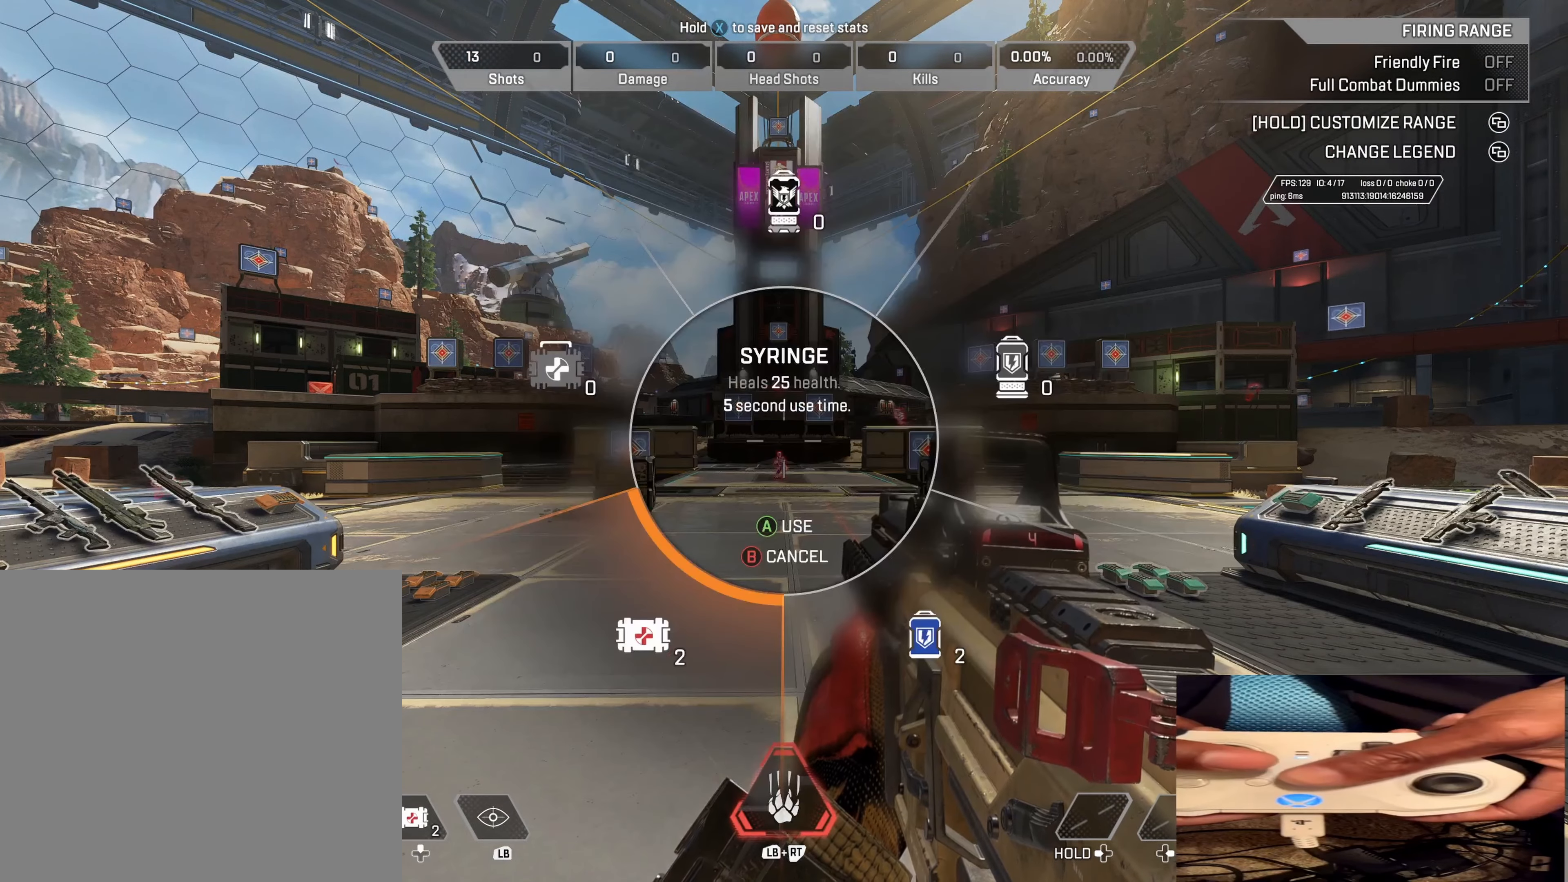
{"buttons": ["DPAD_UP"], "left_stick": "center", "right_stick": "center", "events": []}
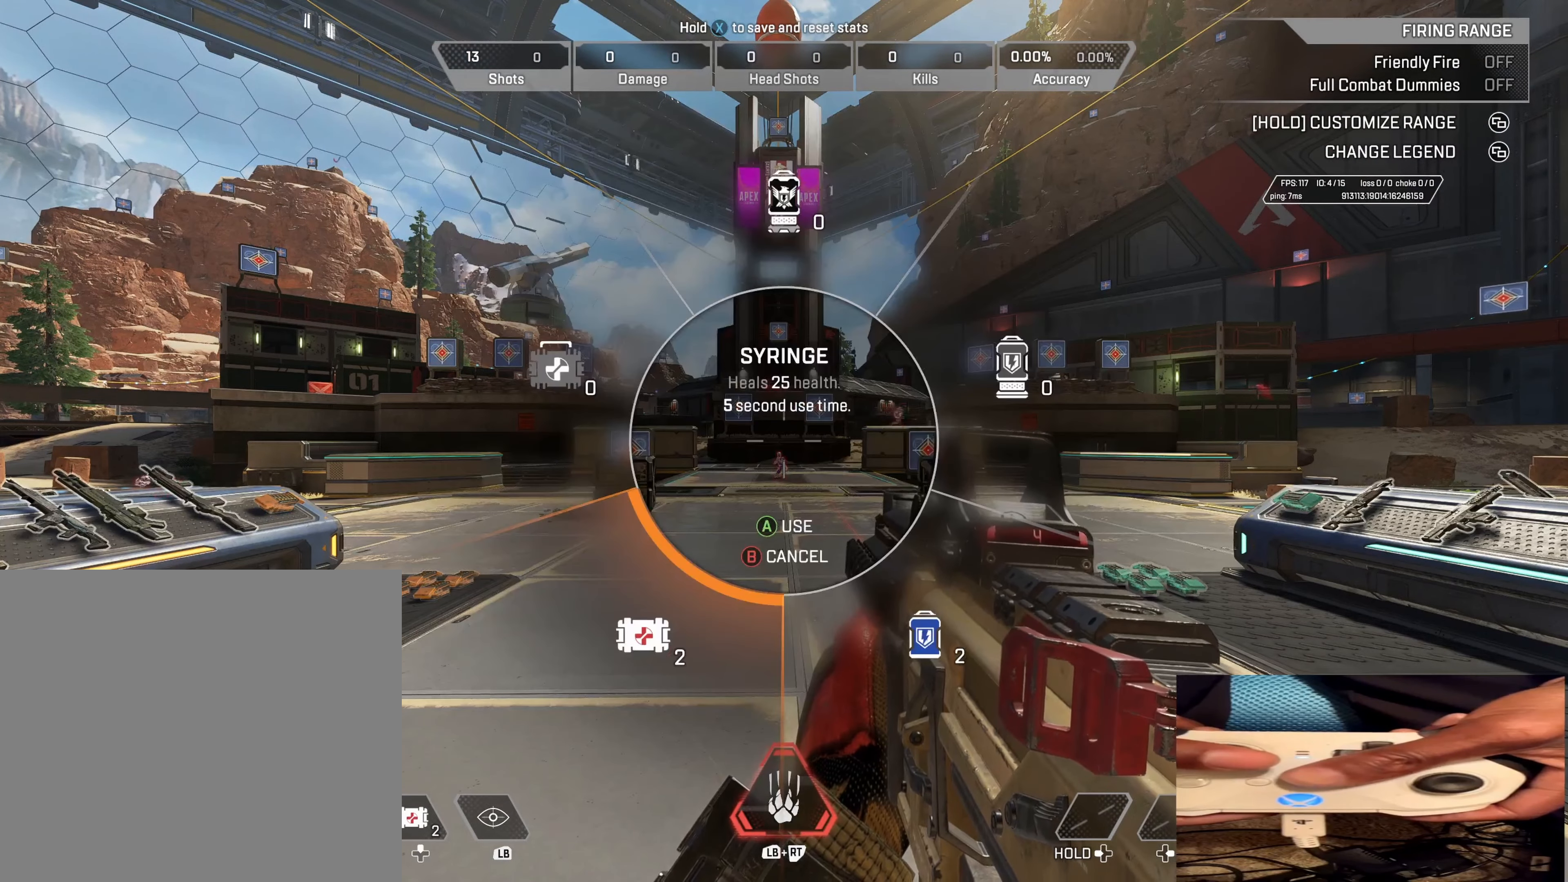
{"buttons": ["DPAD_UP"], "left_stick": "center", "right_stick": "left", "events": [[467, "right_stick", "left"]]}
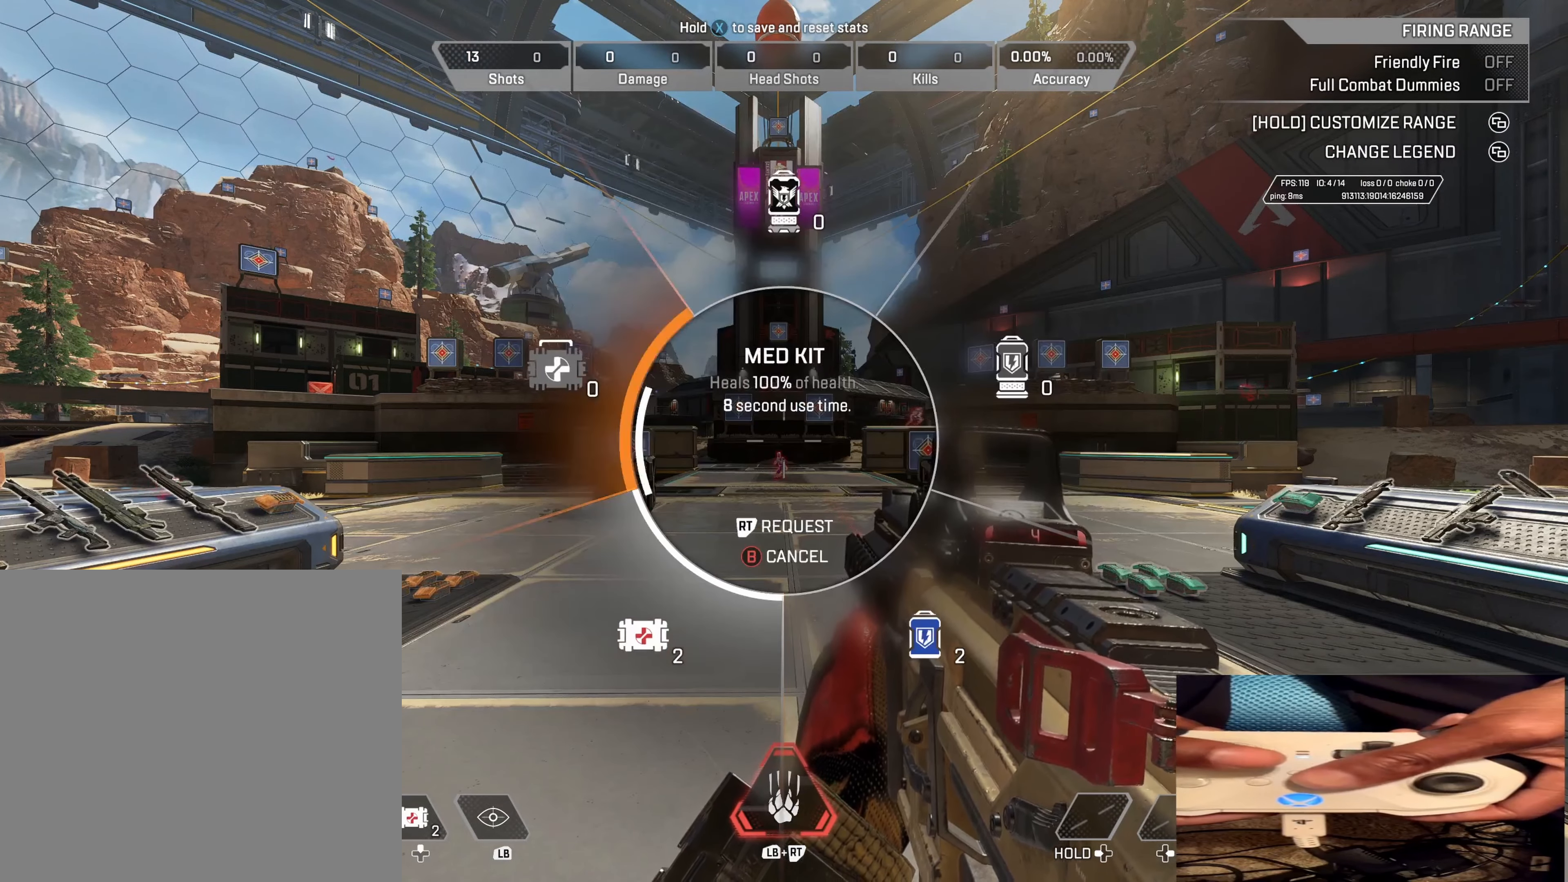
{"buttons": ["DPAD_UP"], "left_stick": "center", "right_stick": "up-right", "events": [[100, "right_stick", "up"], [350, "right_stick", "left"], [417, "right_stick", "up-right"]]}
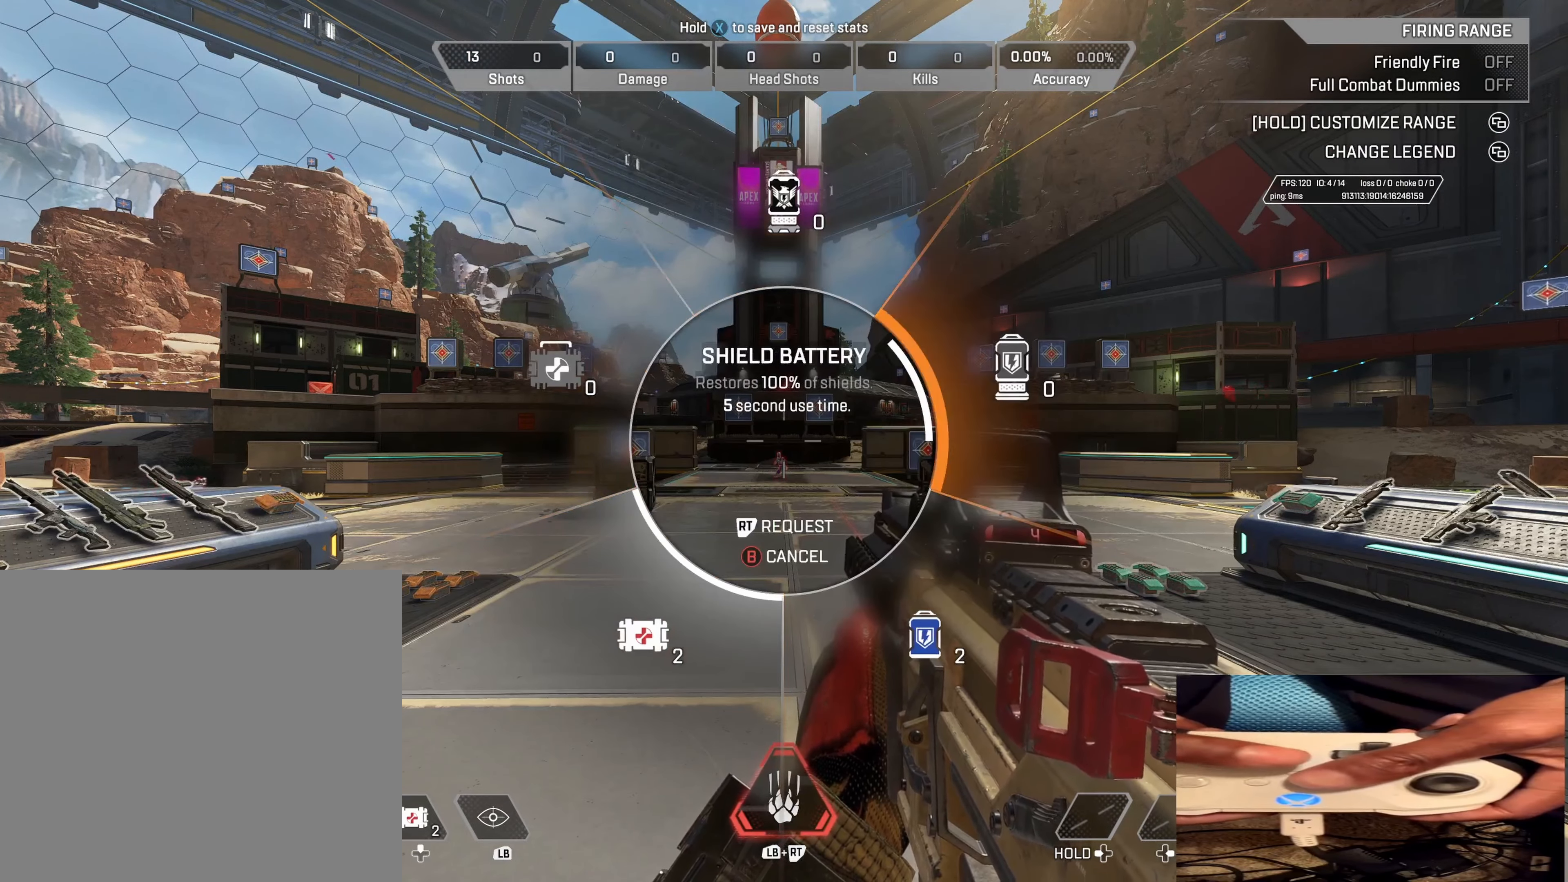
{"buttons": [], "left_stick": "center", "right_stick": "center", "events": [[83, "right_stick", "down"], [133, "right_stick", "center"], [150, "DPAD_UP", "up"]]}
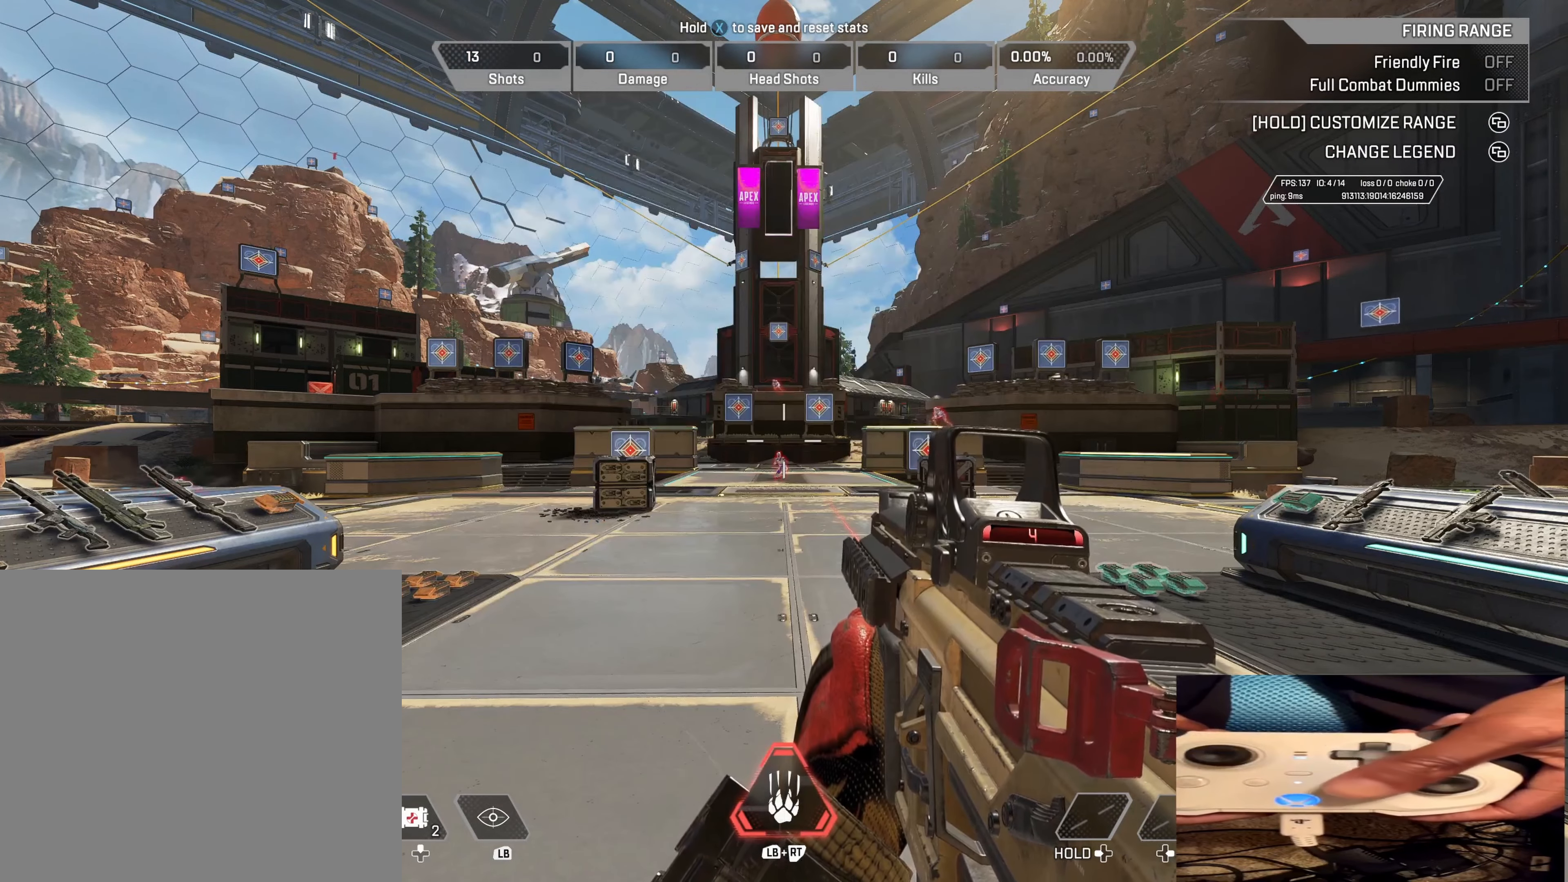
{"buttons": [], "left_stick": "left", "right_stick": "center", "events": [[117, "left_stick", "down-left"], [117, "right_stick", "right"], [317, "right_stick", "up"], [400, "left_stick", "left"], [433, "right_stick", "center"]]}
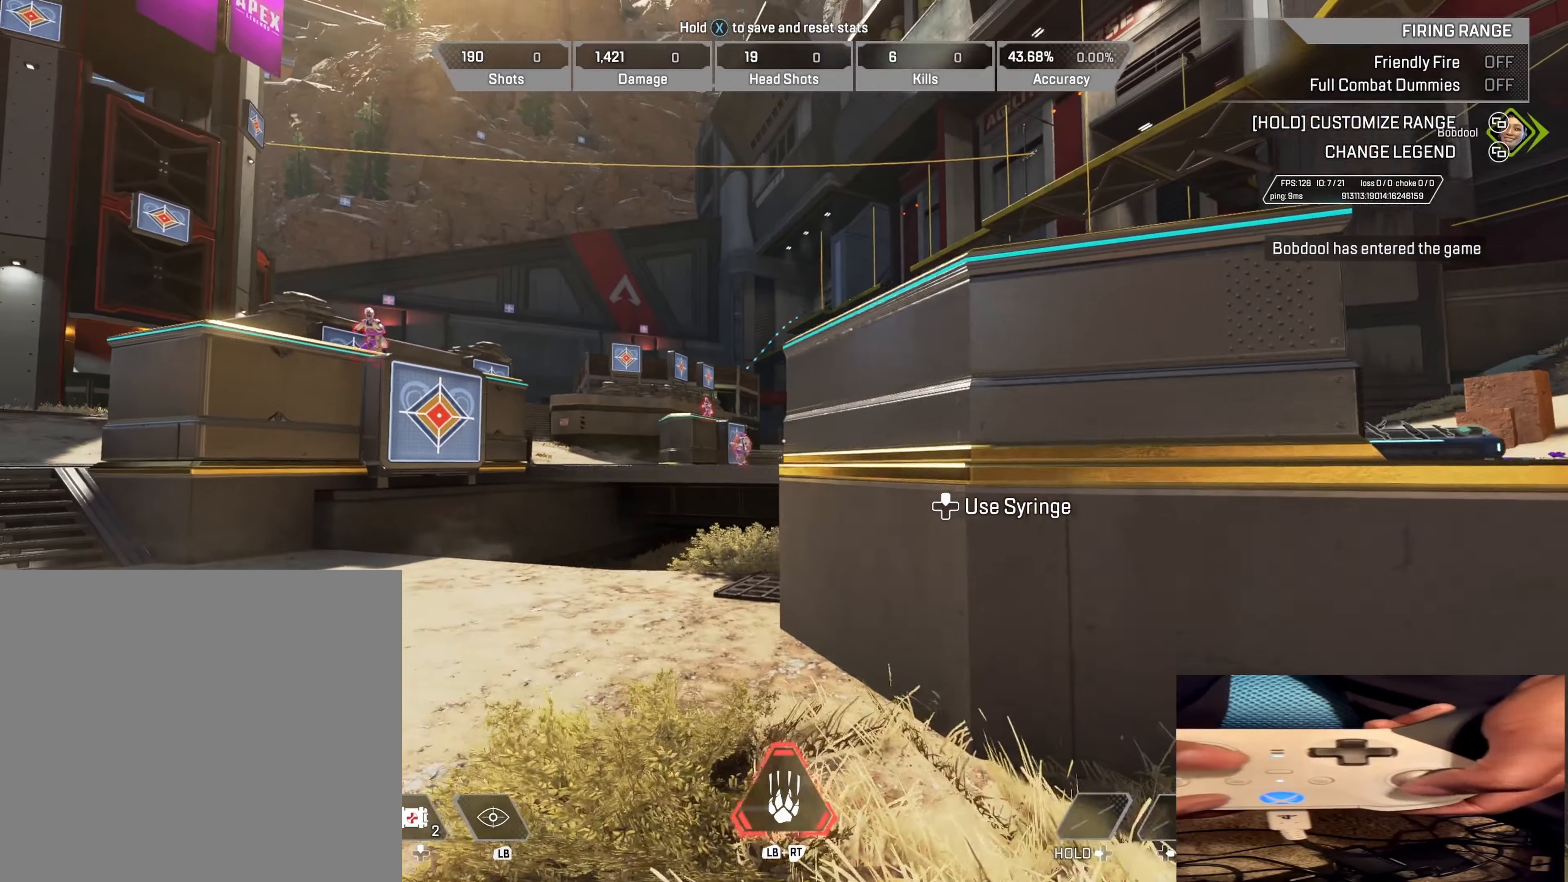
{"buttons": [], "left_stick": "center", "right_stick": "up-right", "events": [[117, "right_stick", "left"], [150, "left_stick", "up"], [217, "left_stick", "center"], [217, "right_stick", "center"], [433, "DPAD_UP", "down"], [500, "DPAD_UP", "up"], [500, "right_stick", "up-right"]]}
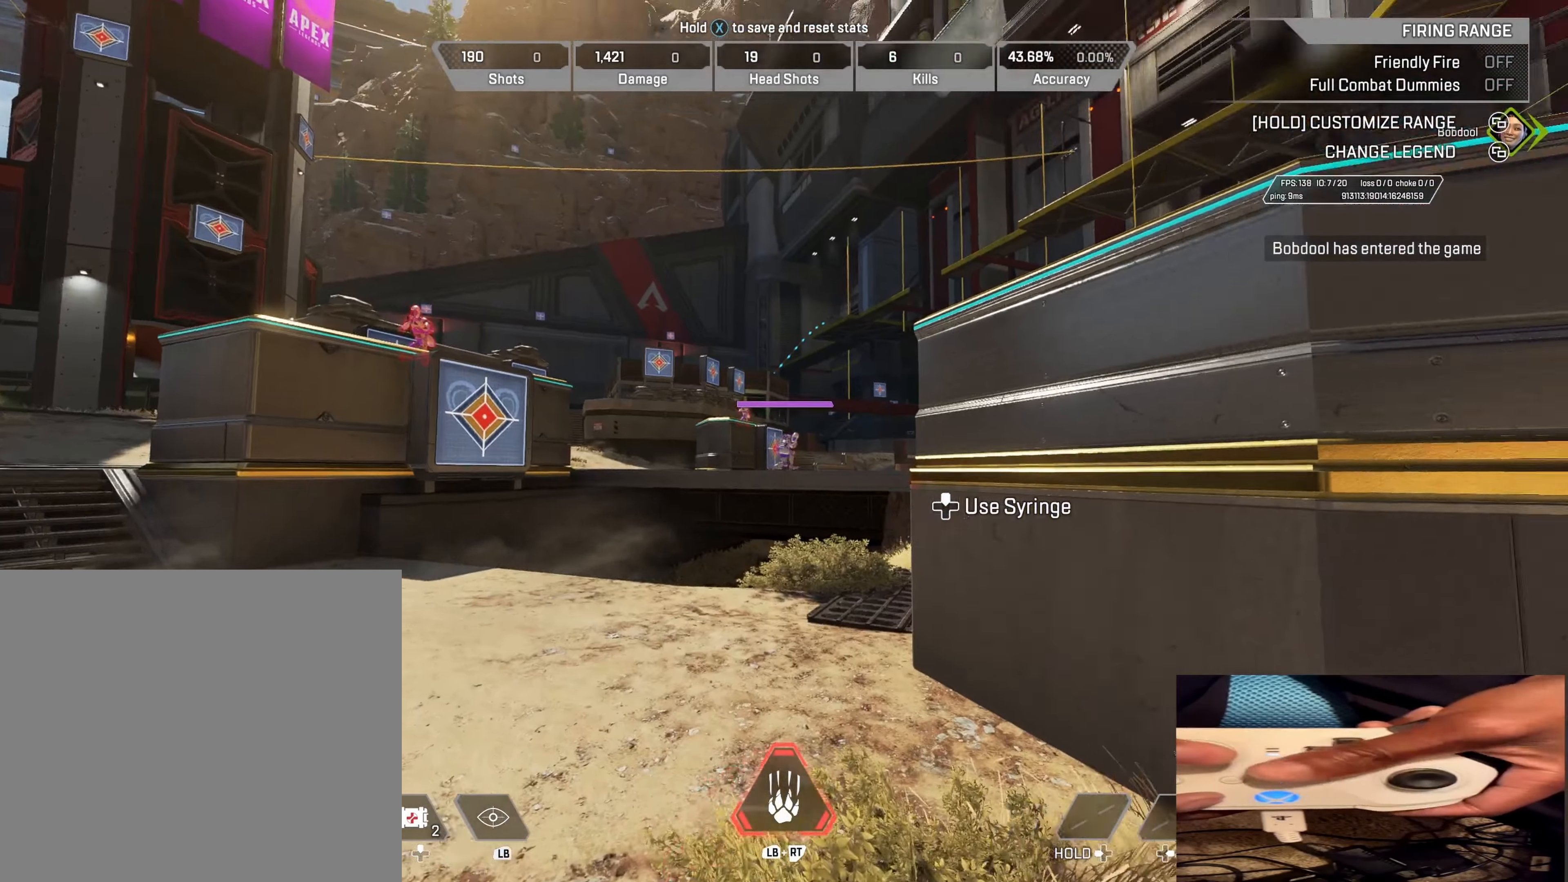
{"buttons": [], "left_stick": "right", "right_stick": "left", "events": [[100, "right_stick", "left"], [133, "left_stick", "right"], [267, "right_stick", "right"], [483, "right_stick", "left"]]}
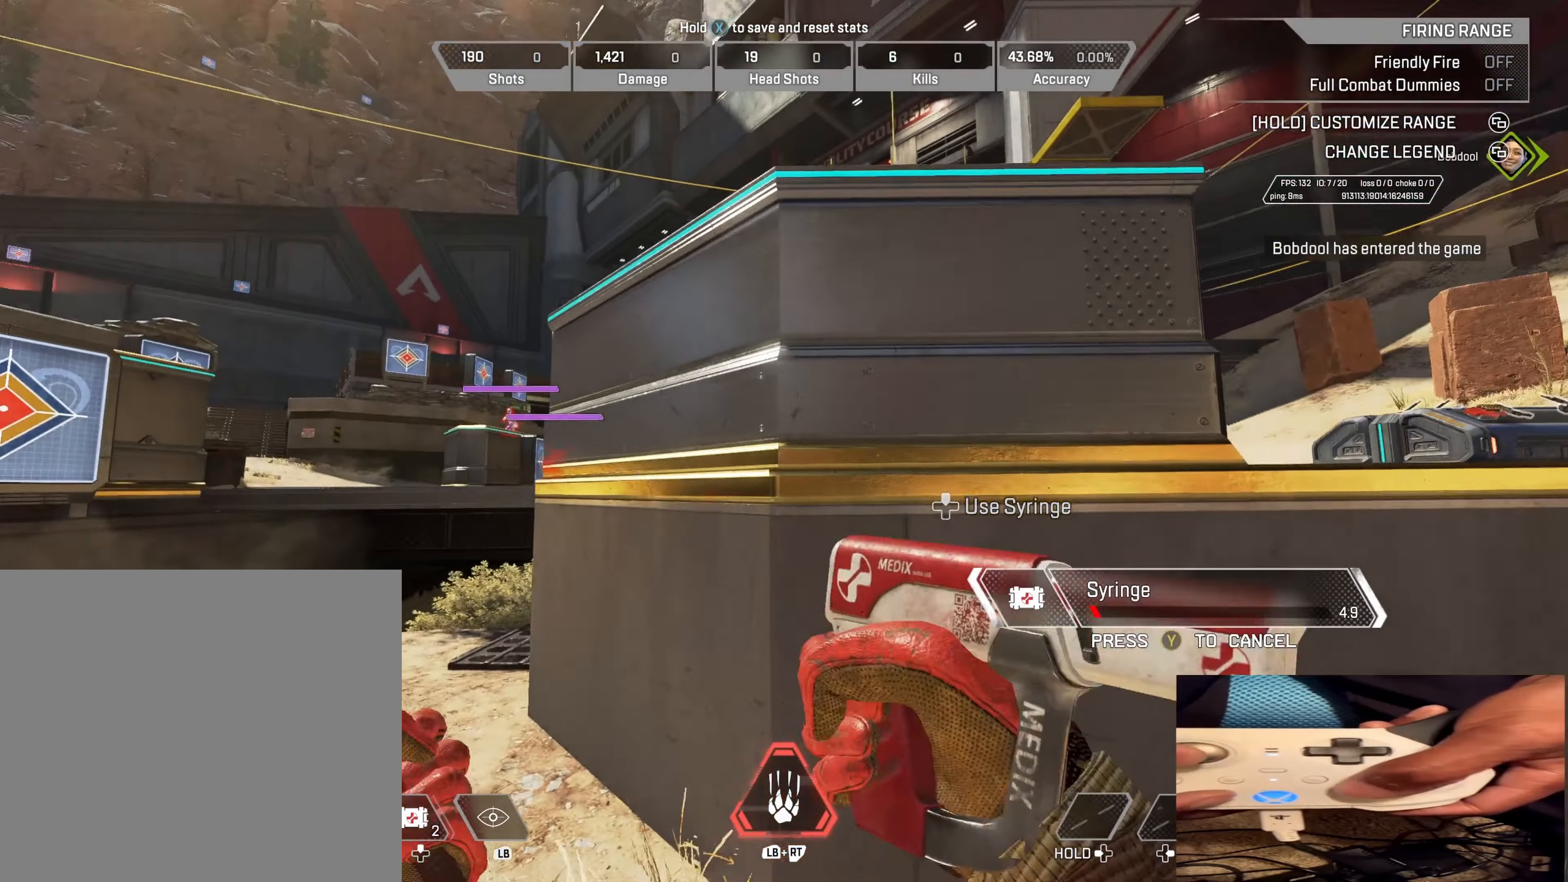
{"buttons": [], "left_stick": "center", "right_stick": "center", "events": [[133, "right_stick", "center"], [233, "left_stick", "down"], [350, "left_stick", "center"]]}
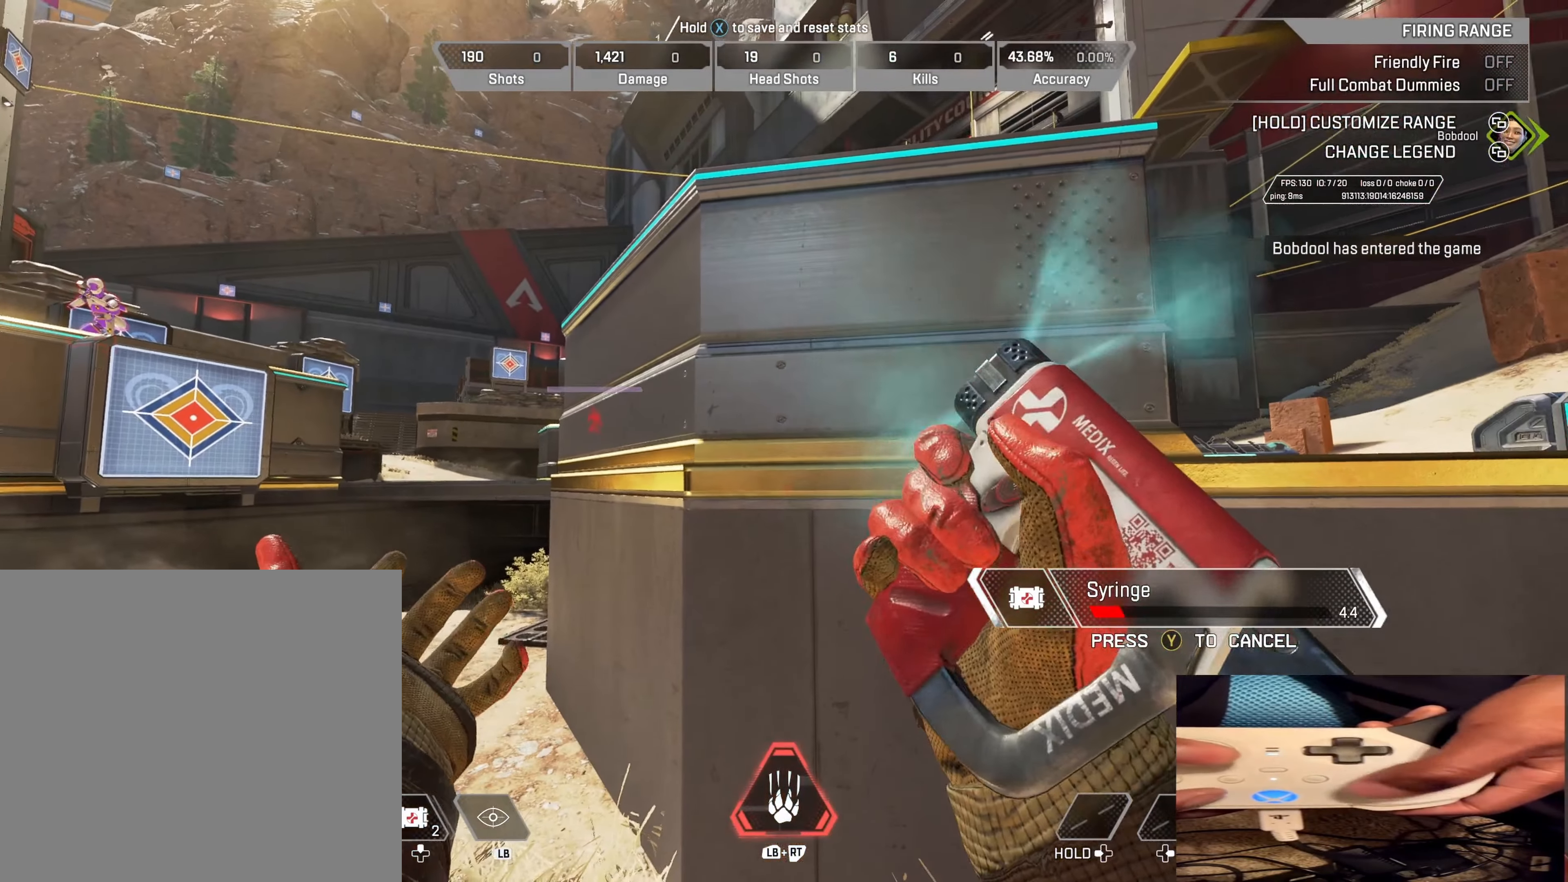
{"buttons": ["DPAD_UP"], "left_stick": "center", "right_stick": "center", "events": [[150, "DPAD_UP", "down"]]}
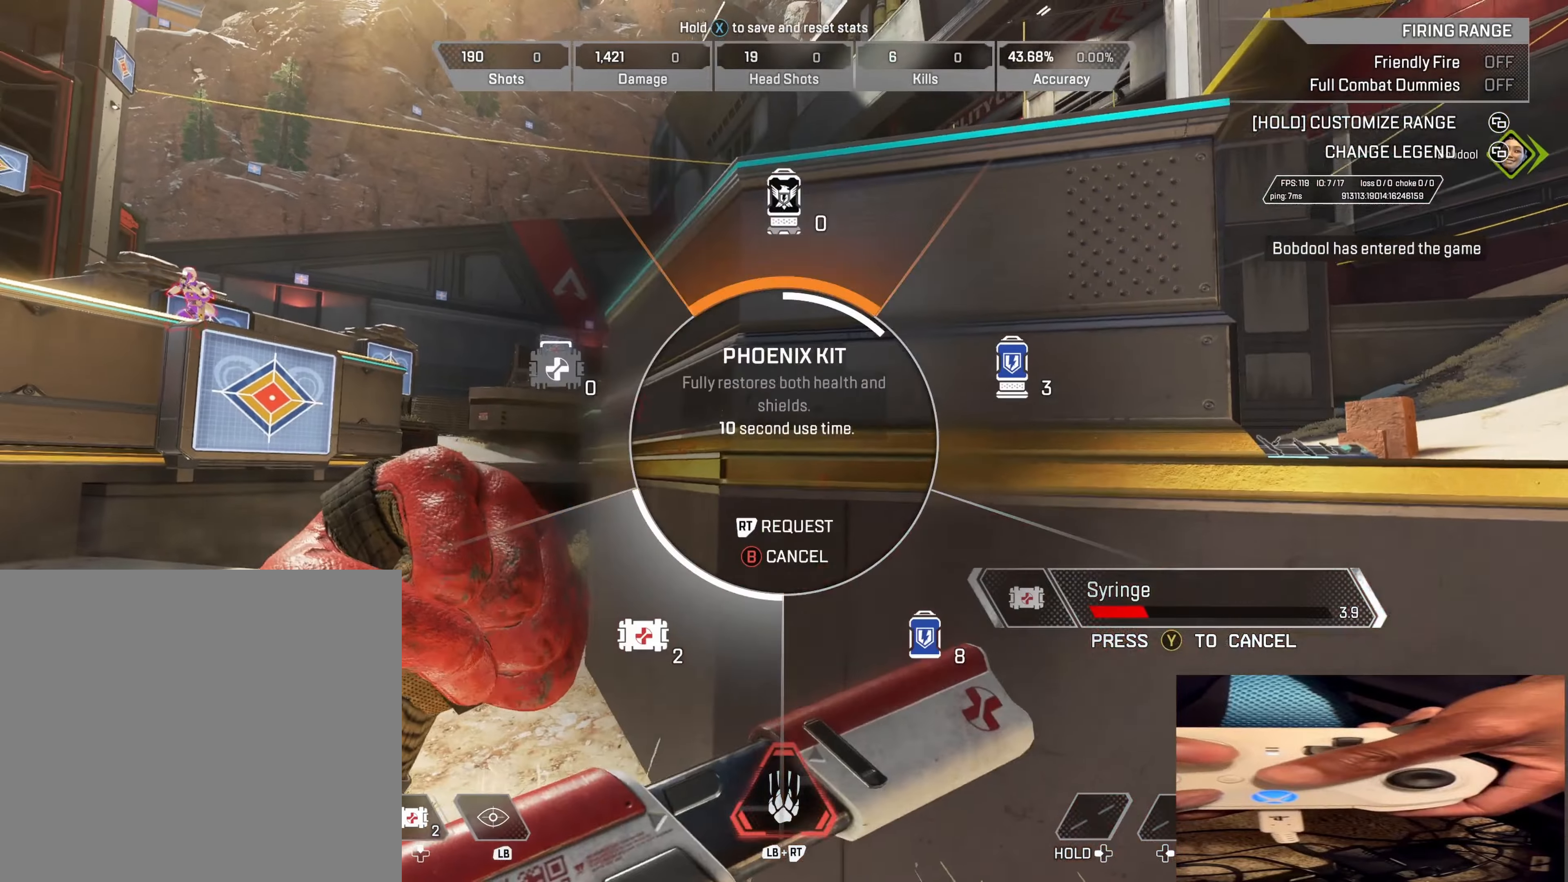
{"buttons": ["DPAD_UP"], "left_stick": "center", "right_stick": "center", "events": [[84, "right_stick", "up-left"], [250, "right_stick", "up-right"], [484, "right_stick", "center"]]}
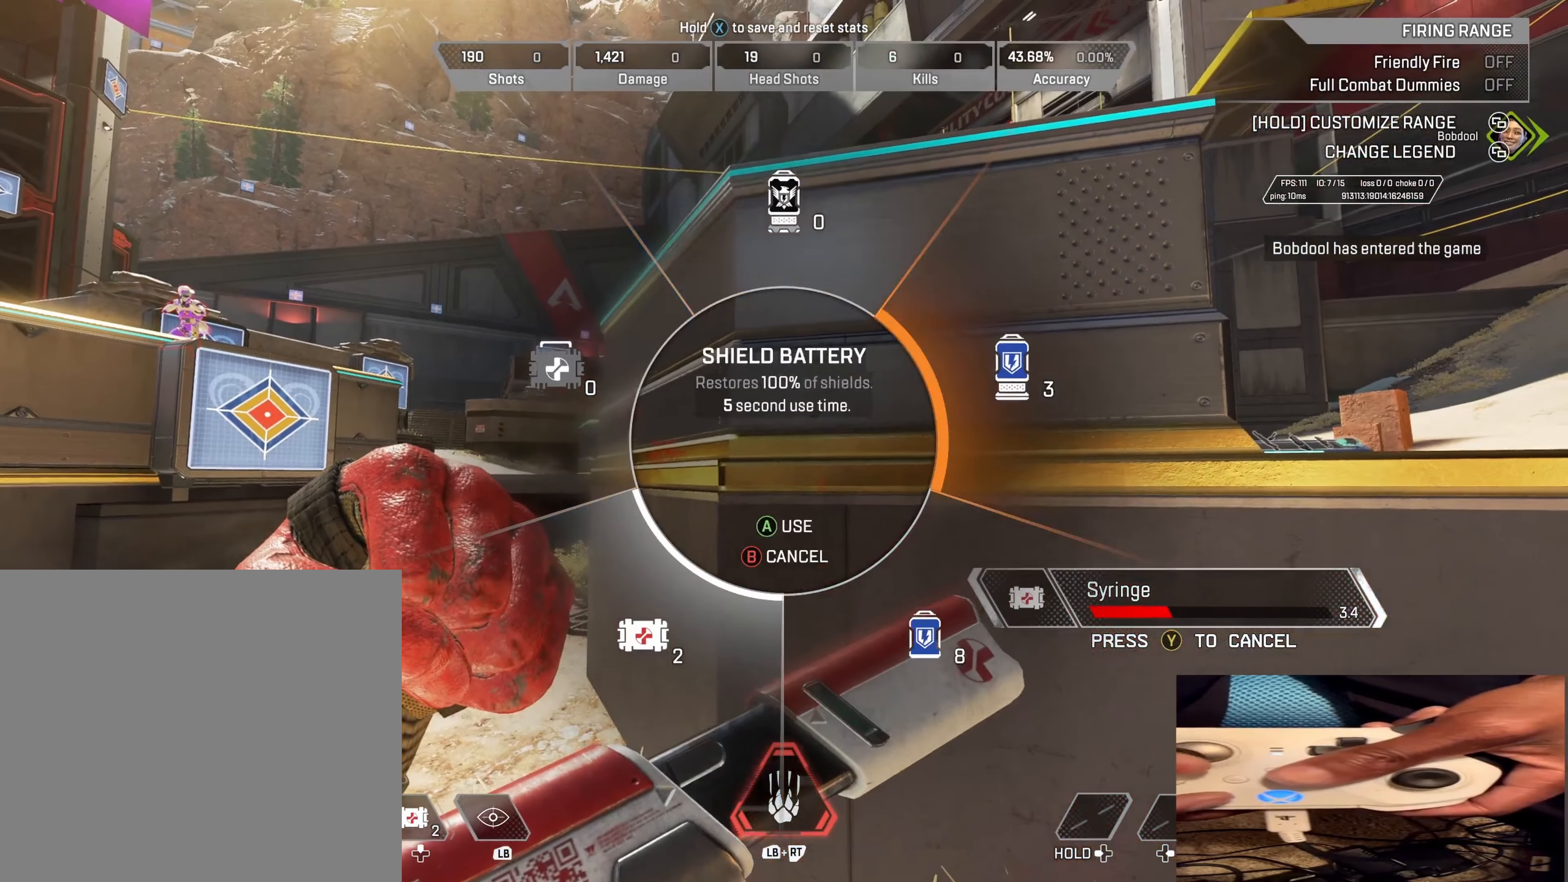
{"buttons": [], "left_stick": "right", "right_stick": "center", "events": [[17, "DPAD_UP", "up"], [200, "left_stick", "down"], [417, "left_stick", "right"]]}
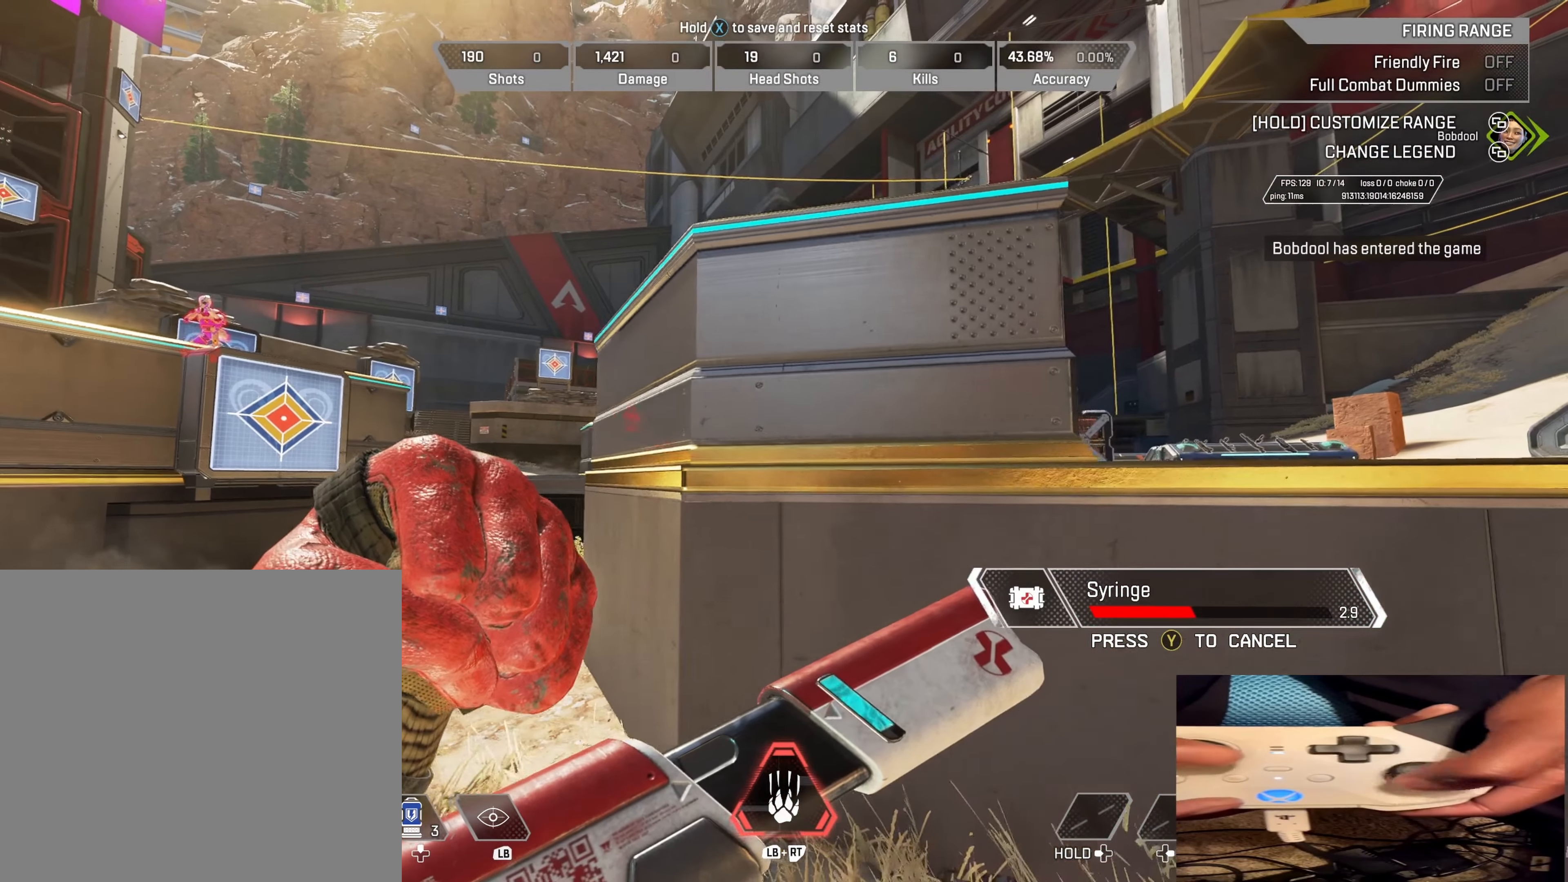
{"buttons": [], "left_stick": "up", "right_stick": "center", "events": [[50, "left_stick", "up-right"], [250, "left_stick", "up"]]}
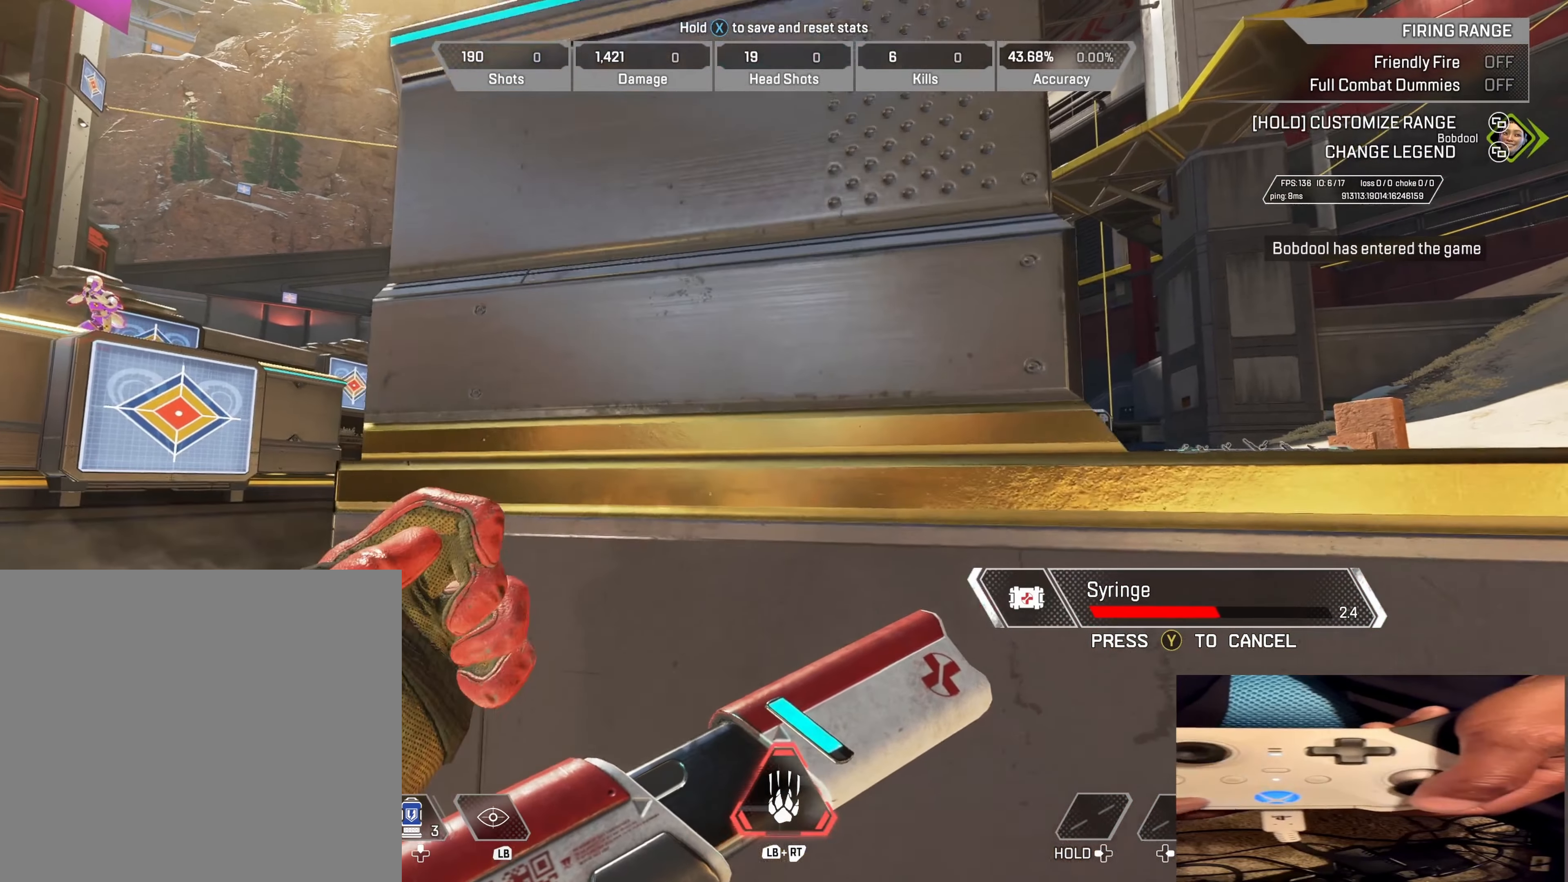
{"buttons": [], "left_stick": "down", "right_stick": "center", "events": [[84, "left_stick", "right"], [84, "right_stick", "left"], [184, "left_stick", "down"], [184, "right_stick", "center"], [300, "left_stick", "left"], [350, "left_stick", "up"], [417, "left_stick", "right"], [467, "left_stick", "down"]]}
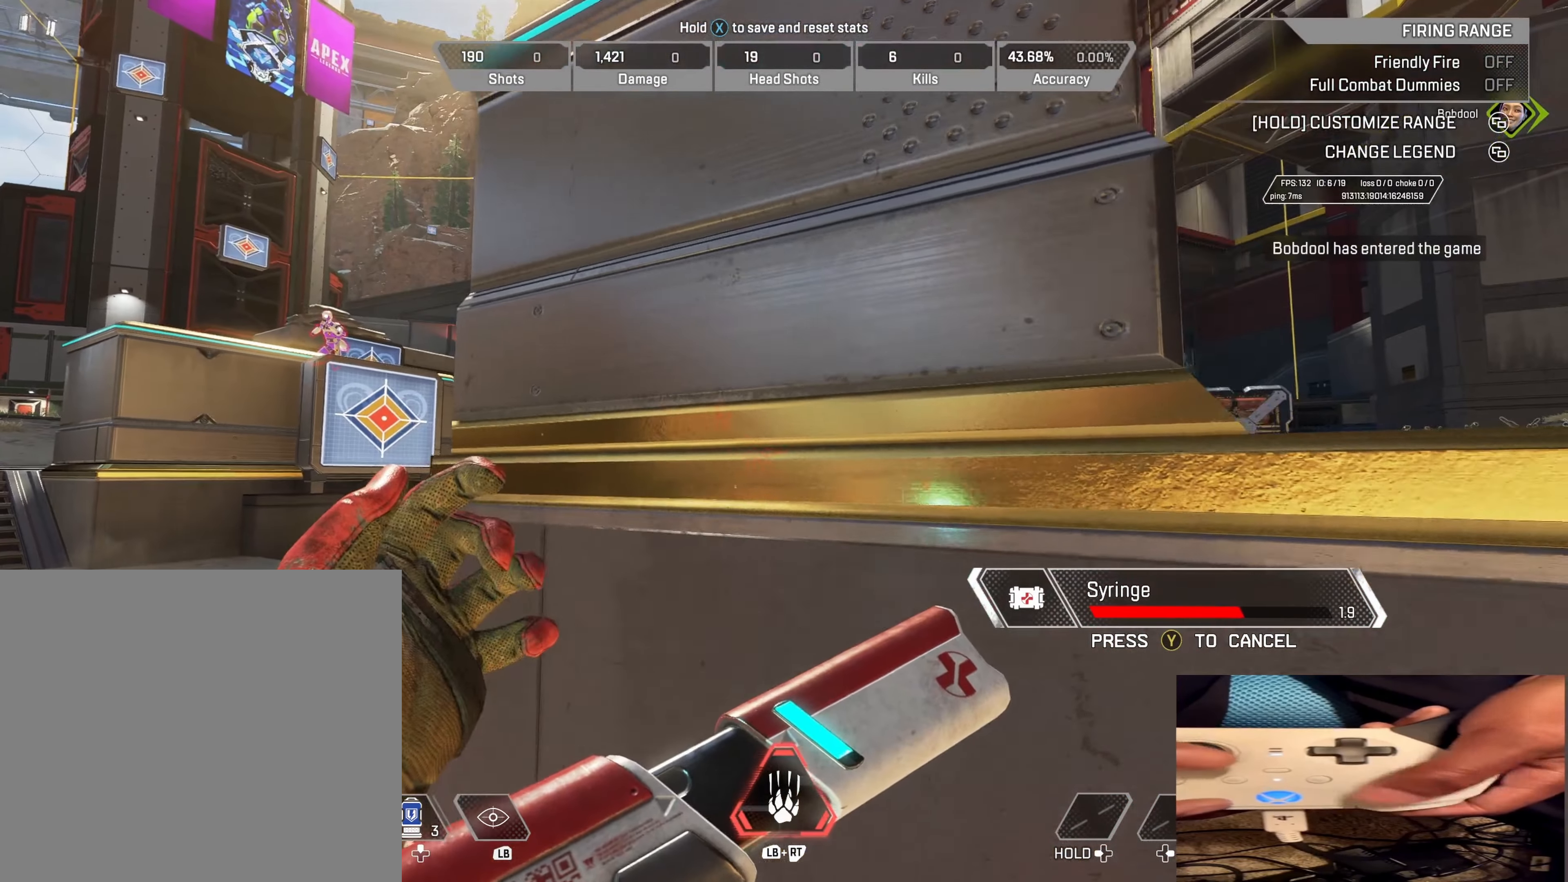
{"buttons": [], "left_stick": "up-right", "right_stick": "center", "events": [[50, "left_stick", "left"], [150, "left_stick", "up-right"], [317, "left_stick", "down-left"], [384, "left_stick", "up-left"], [484, "left_stick", "up-right"]]}